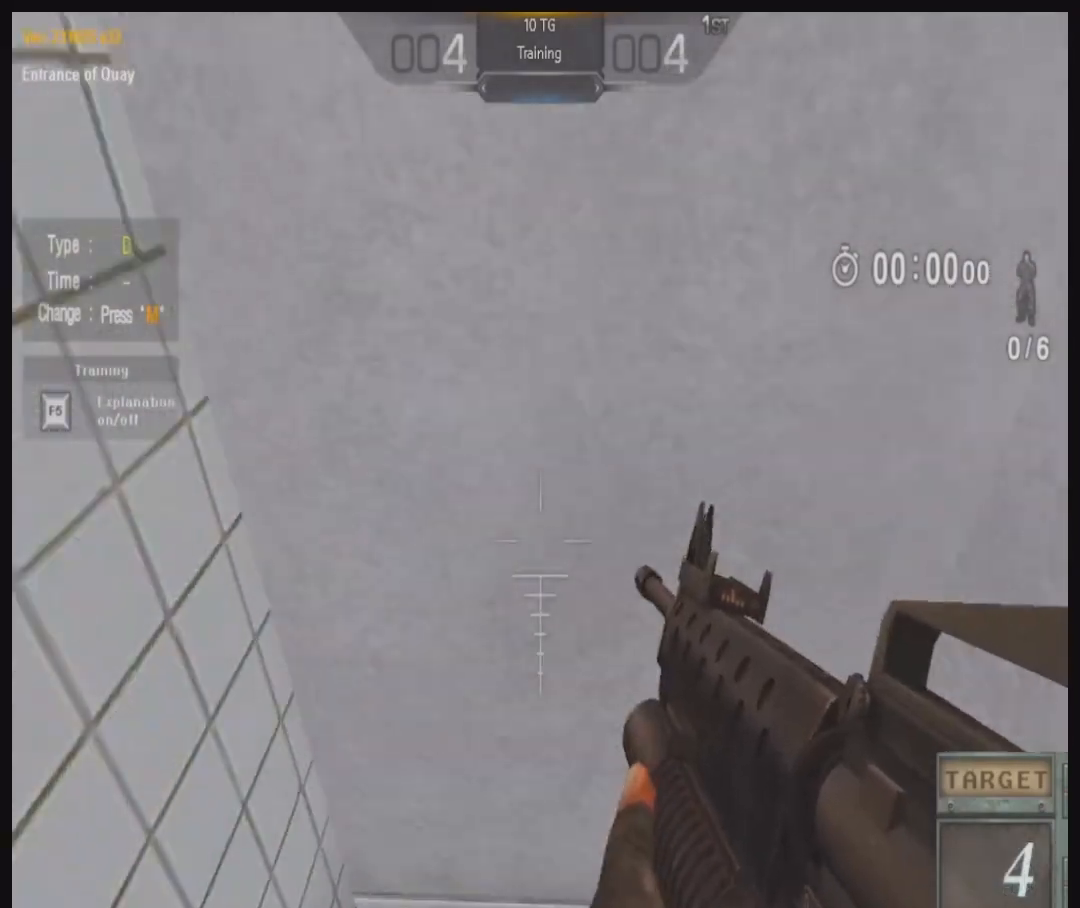
Gameplay with keyboard and mouse; each line is a JSON object with the keys and mouse buttons held at the frame after it. "events" lists presses ("down") and releases ("up") of "a", "ctrl", "d", "e", "q", "s", "shift", "space", "w", "mouse_left", "mouse_wheel", "mouse_right", "mouse_mb4" and "mouse_mb5" between this image and that frame as [ms after this image, input, new state], when the widget could be followed in between. "mouse_left", "mouse_wheel", "mouse_right", "mouse_mb4", "mouse_mb5" = the "left", "wheel", "right", "mb4", "mb5" buttons of the "mouse" list. No other keys are recorded. "wheel" means that the mouse wheel is clicked or scrolled. Not read: mouse_move.
{"keys": ["w"], "mouse": [], "events": [[267, "s", "up"], [300, "space", "up"], [333, "ctrl", "up"], [333, "w", "down"]]}
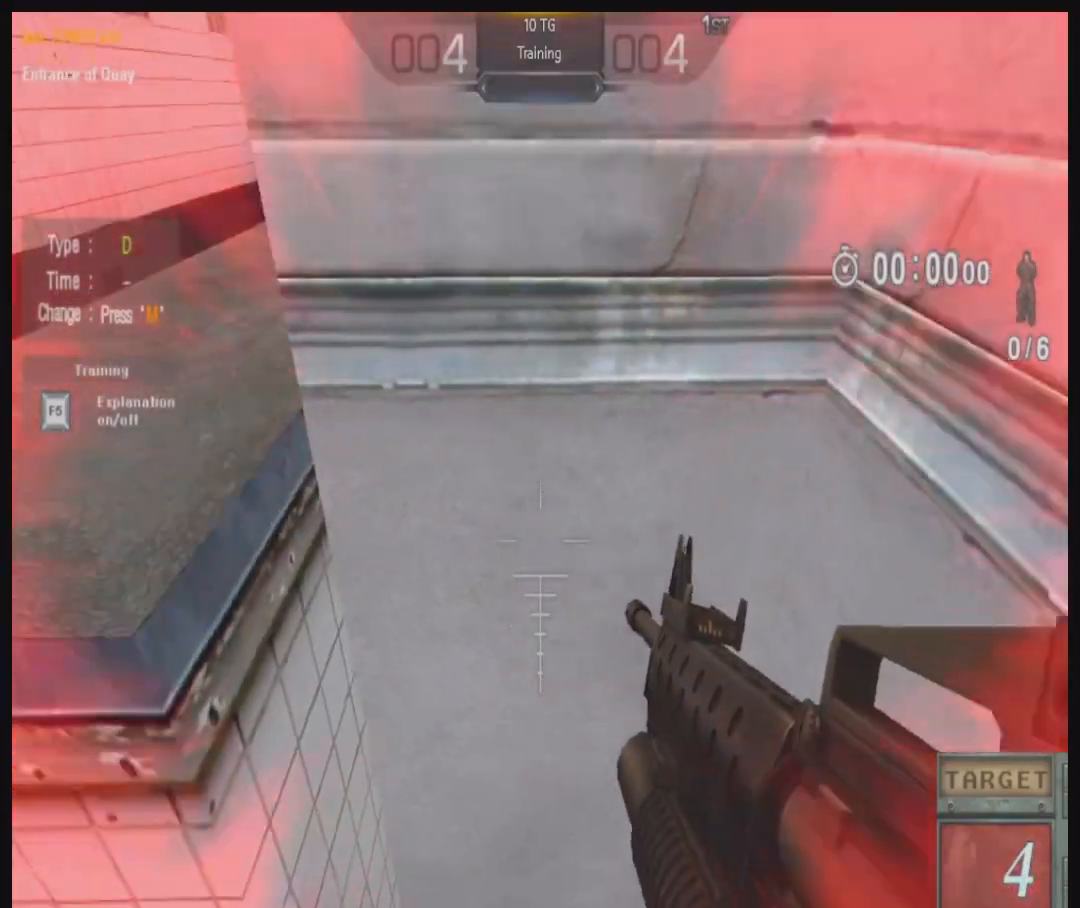
{"keys": ["ctrl", "d"], "mouse": [], "events": [[67, "mouse_left", "down"], [133, "a", "down"], [167, "mouse_left", "up"], [200, "mouse_left", "down"], [300, "mouse_left", "up"], [367, "mouse_left", "down"], [433, "ctrl", "down"], [467, "a", "up"], [467, "mouse_left", "up"], [467, "w", "up"], [500, "d", "down"]]}
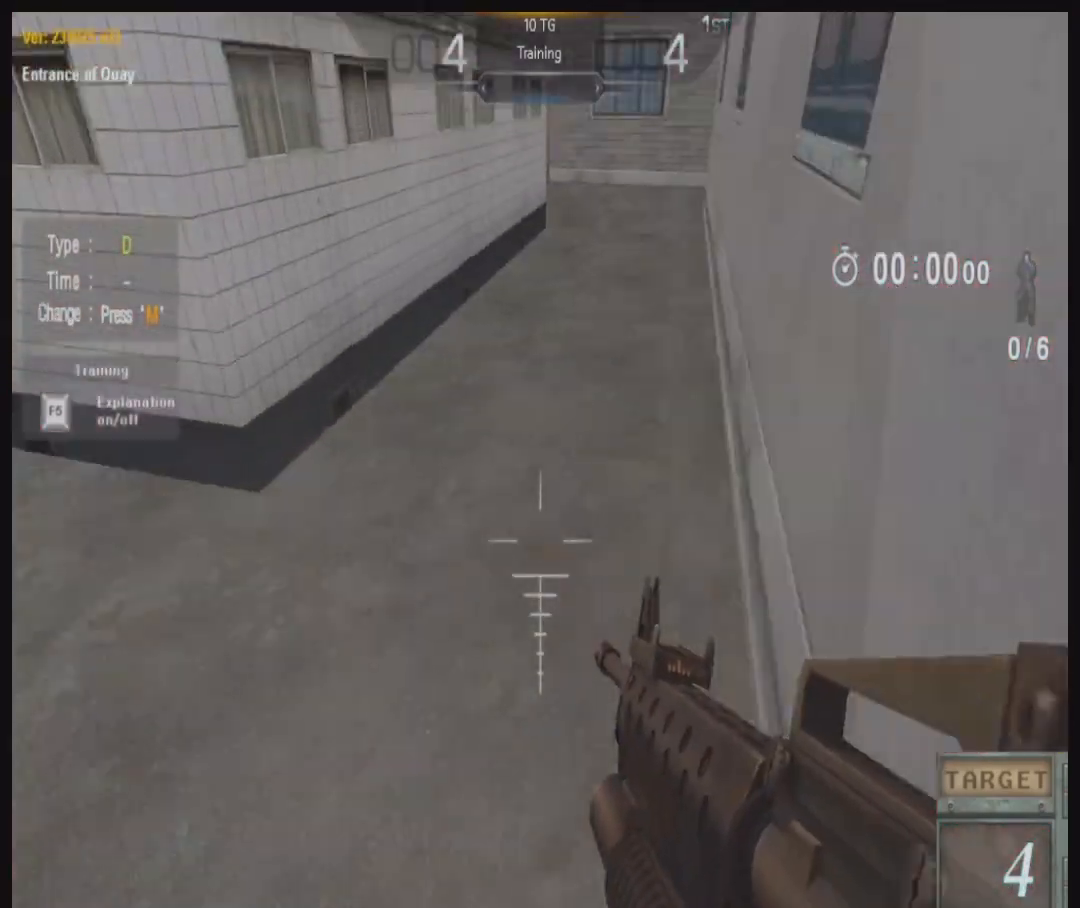
{"keys": ["ctrl", "w"], "mouse": [], "events": [[100, "s", "down"], [167, "d", "up"], [233, "s", "up"], [500, "w", "down"]]}
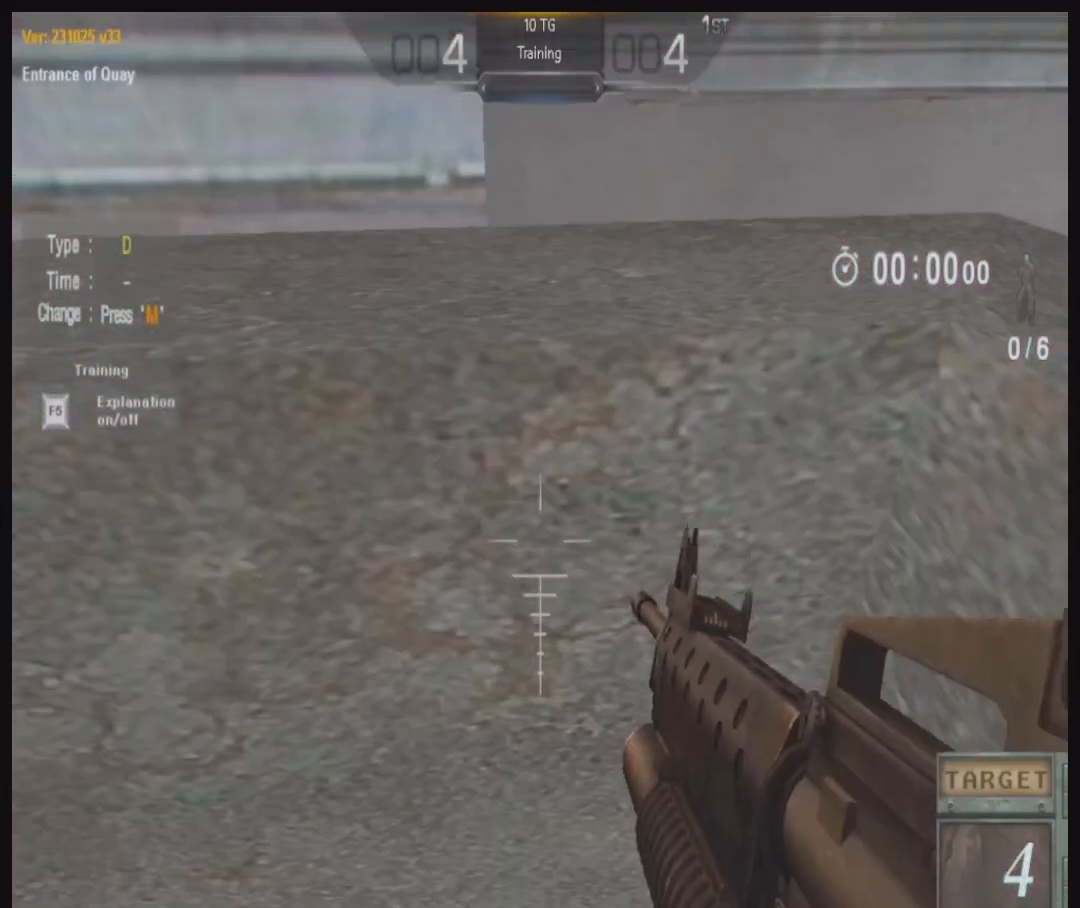
{"keys": ["ctrl", "space", "w"], "mouse": ["left"], "events": [[100, "d", "down"], [200, "d", "up"], [467, "mouse_left", "down"], [500, "space", "down"]]}
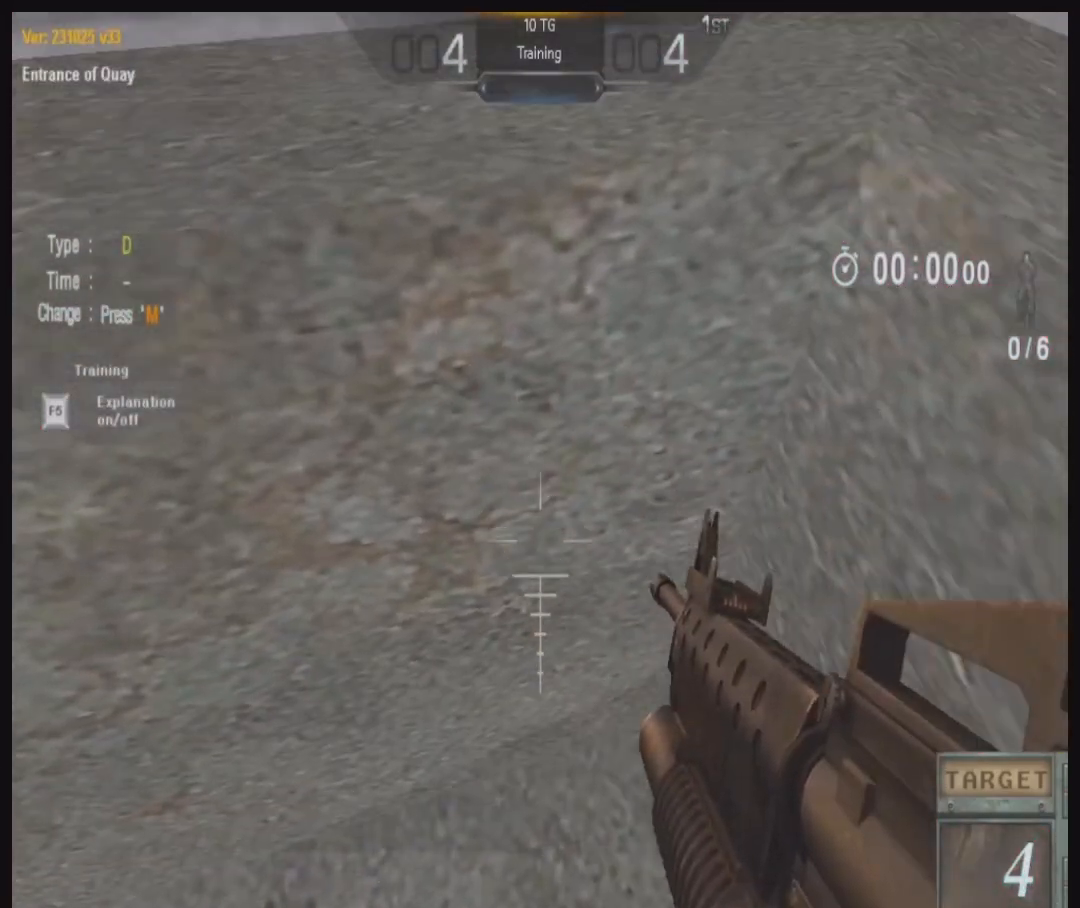
{"keys": ["ctrl", "s"], "mouse": [], "events": [[100, "mouse_left", "up"], [200, "space", "up"], [367, "w", "up"], [467, "s", "down"]]}
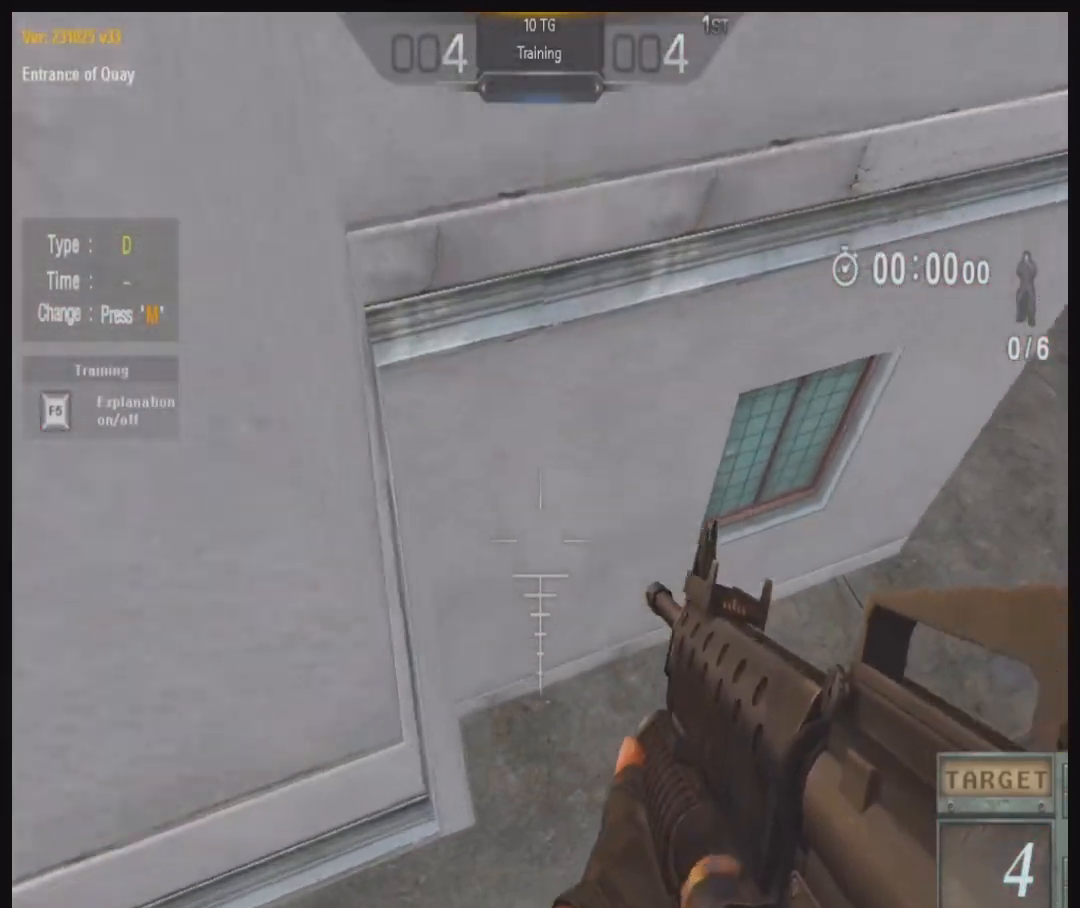
{"keys": ["ctrl", "w"], "mouse": [], "events": [[100, "s", "up"], [433, "w", "down"]]}
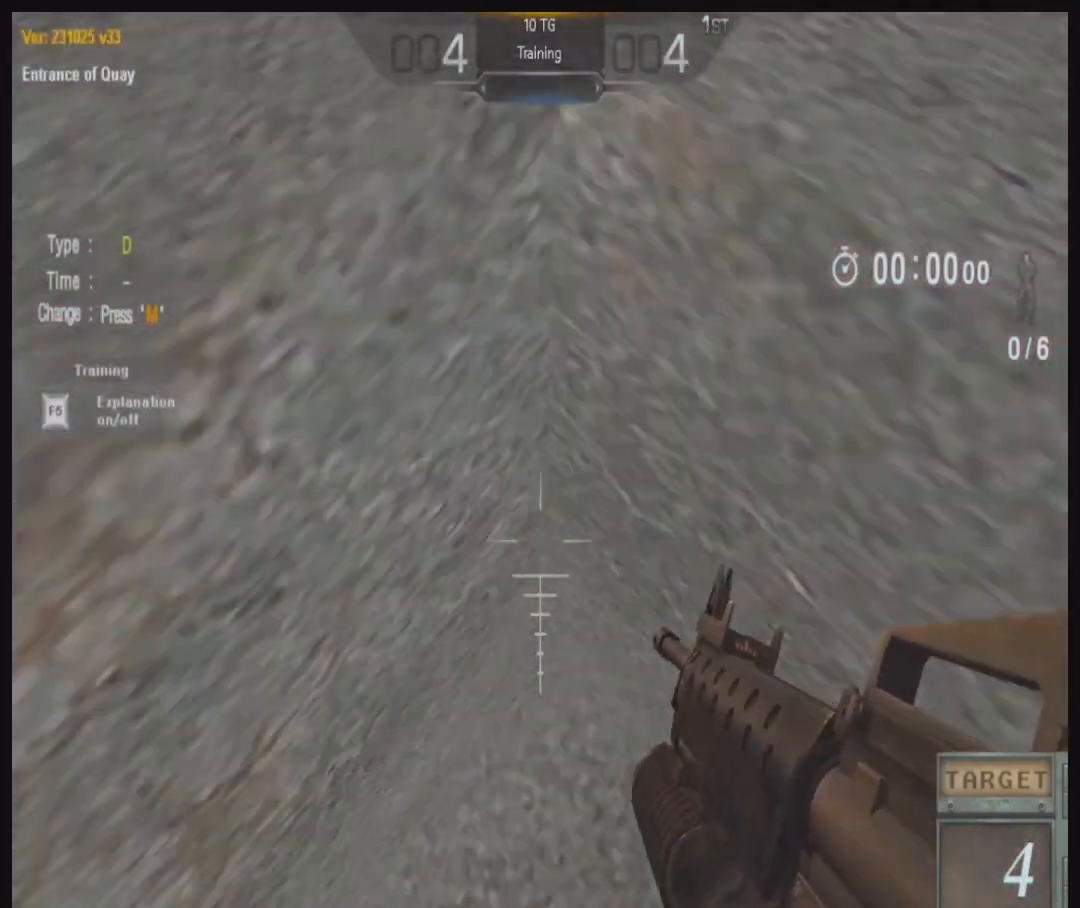
{"keys": ["ctrl"], "mouse": [], "events": [[100, "space", "down"], [333, "space", "up"], [433, "w", "up"]]}
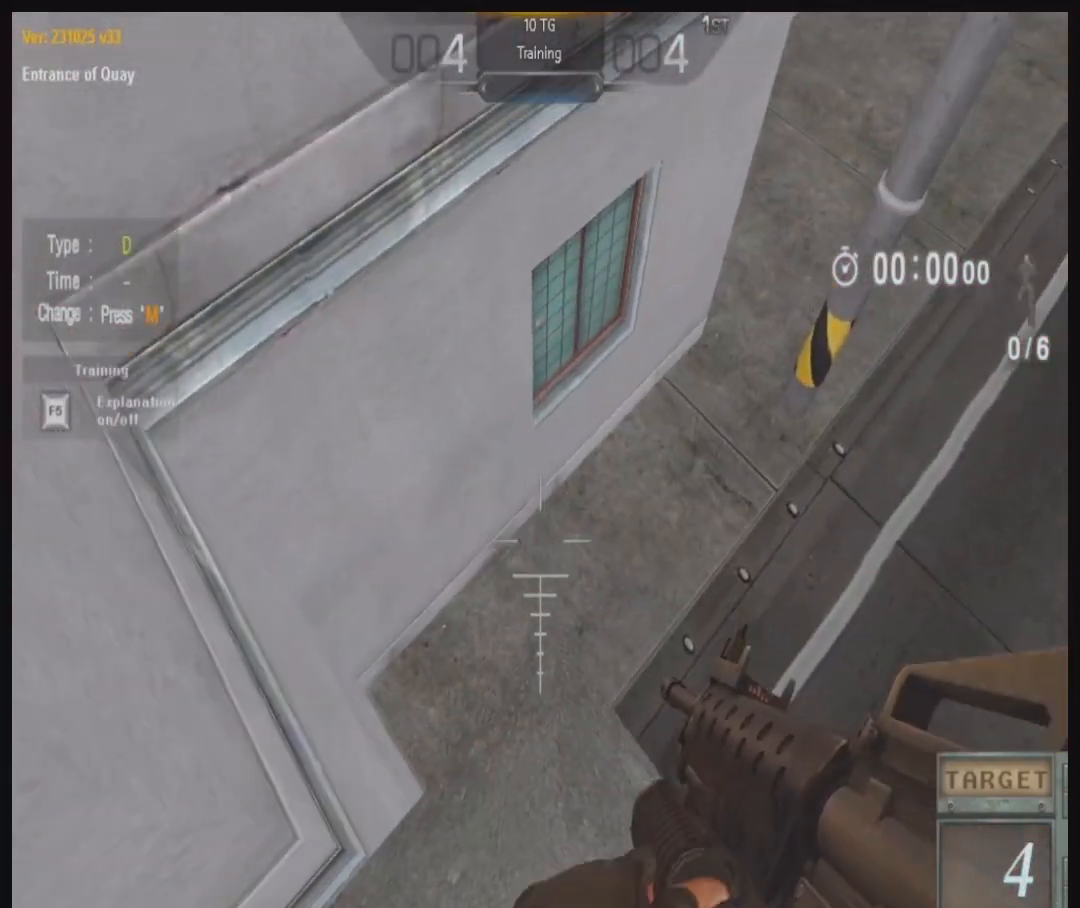
{"keys": ["ctrl"], "mouse": [], "events": [[67, "s", "down"], [167, "s", "up"]]}
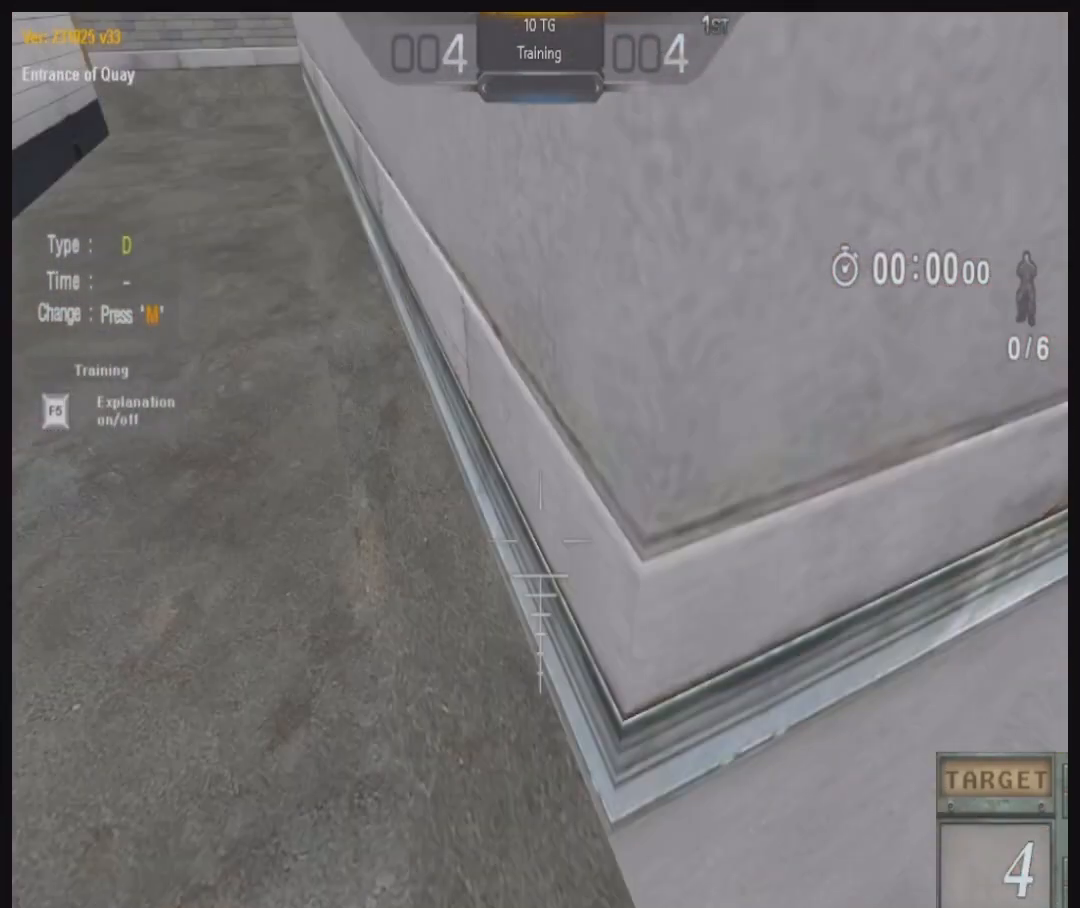
{"keys": ["ctrl"], "mouse": [], "events": [[200, "w", "down"], [433, "w", "up"]]}
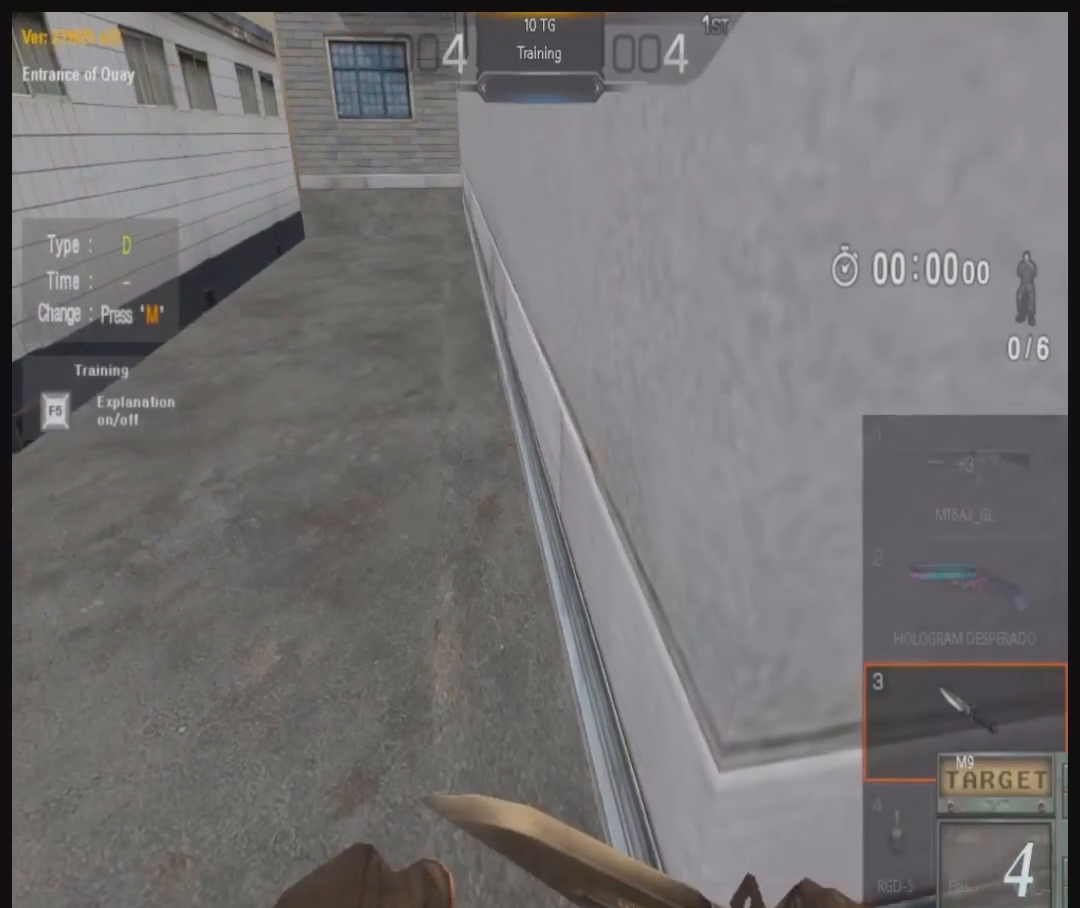
{"keys": ["ctrl"], "mouse": [], "events": [[67, "w", "down"], [133, "w", "up"], [300, "a", "down"], [400, "a", "up"]]}
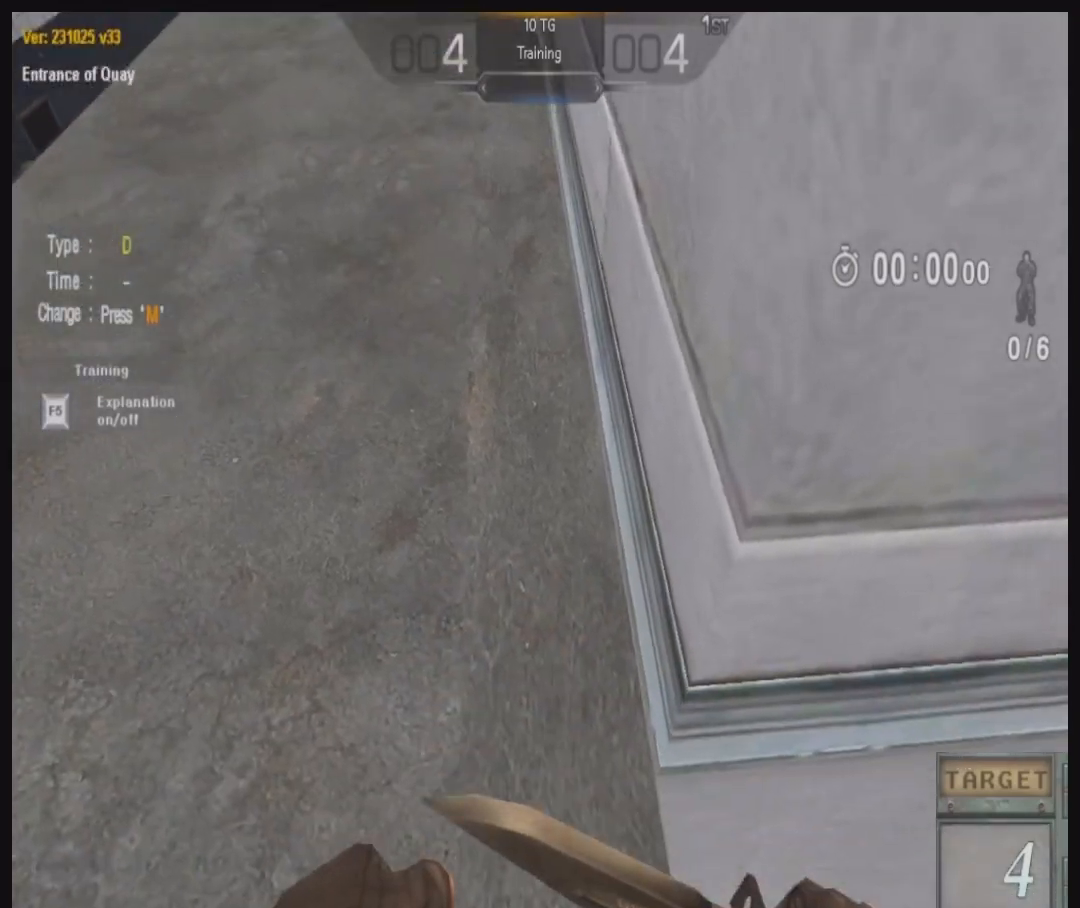
{"keys": ["ctrl"], "mouse": [], "events": [[67, "a", "down"], [133, "a", "up"], [433, "a", "down"], [500, "a", "up"]]}
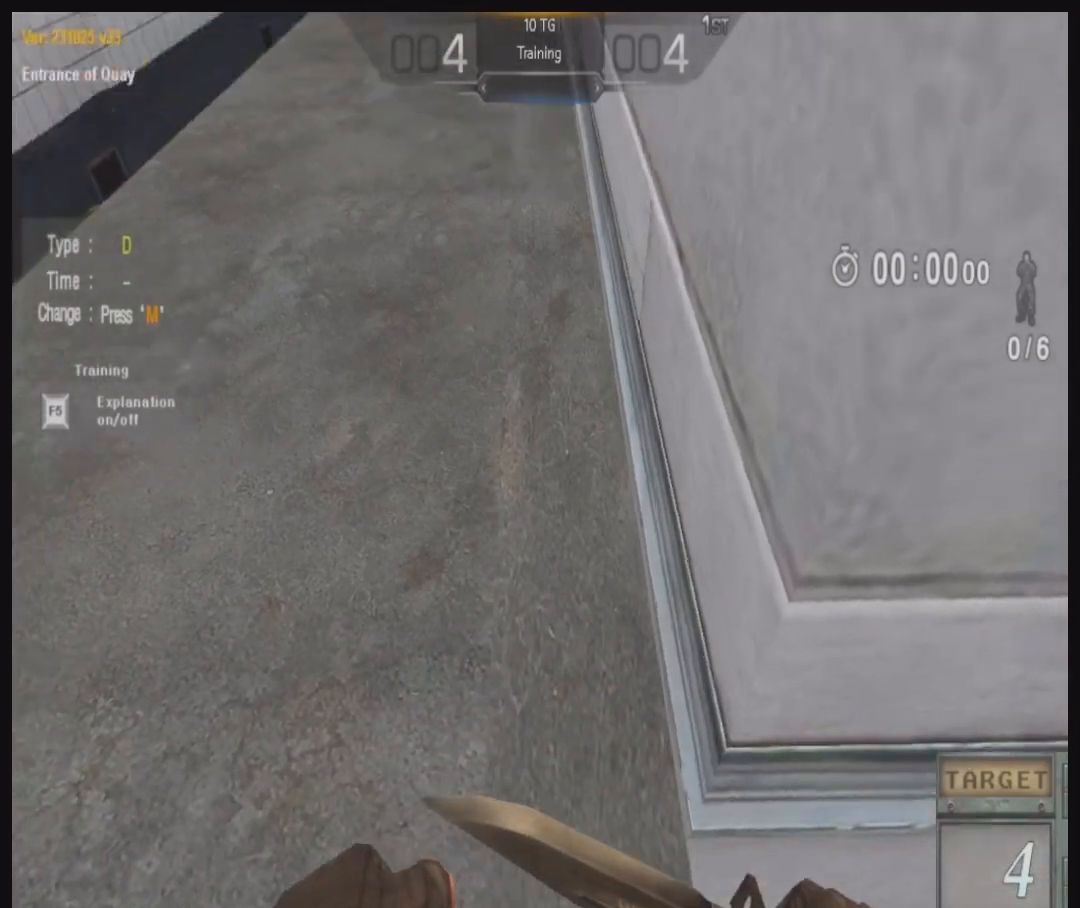
{"keys": ["ctrl"], "mouse": [], "events": [[200, "w", "down"], [433, "w", "up"]]}
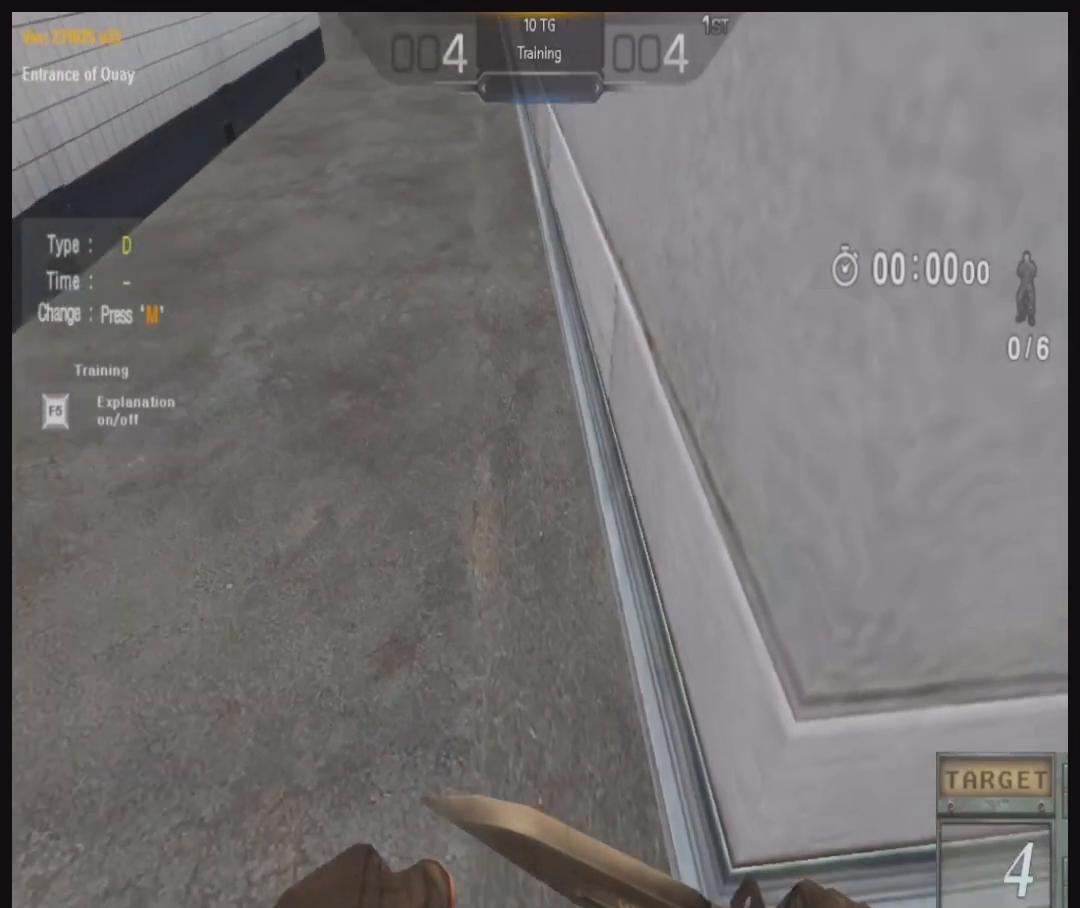
{"keys": ["ctrl", "w"], "mouse": [], "events": [[133, "w", "down"]]}
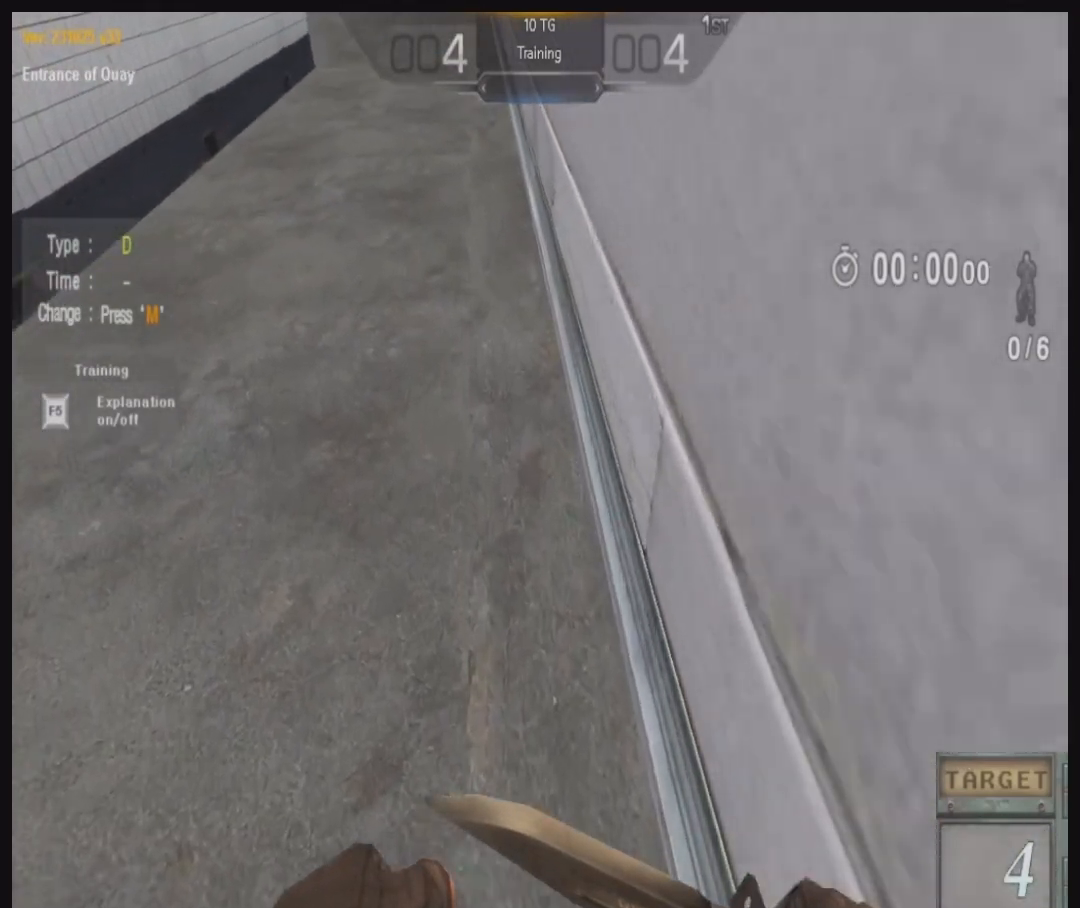
{"keys": ["ctrl", "w"], "mouse": [], "events": []}
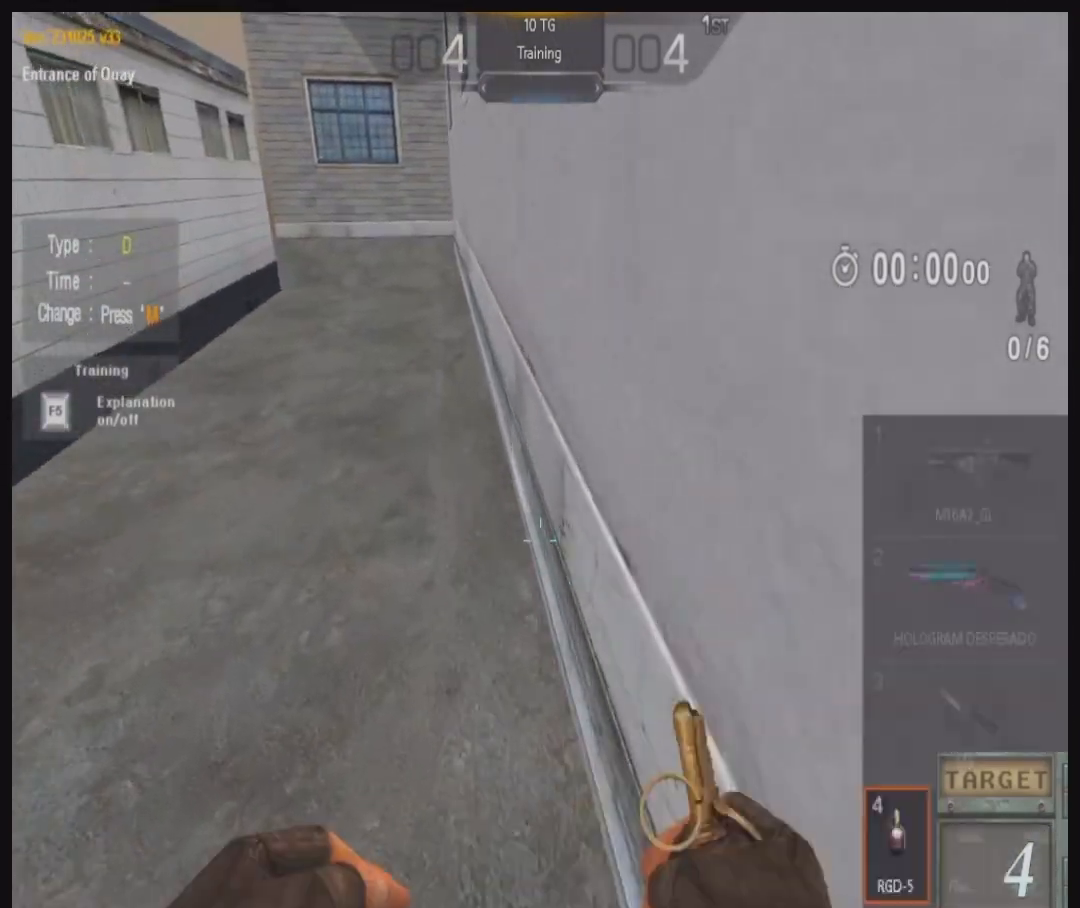
{"keys": [], "mouse": ["left"], "events": [[100, "mouse_left", "down"], [133, "ctrl", "up"], [500, "w", "up"]]}
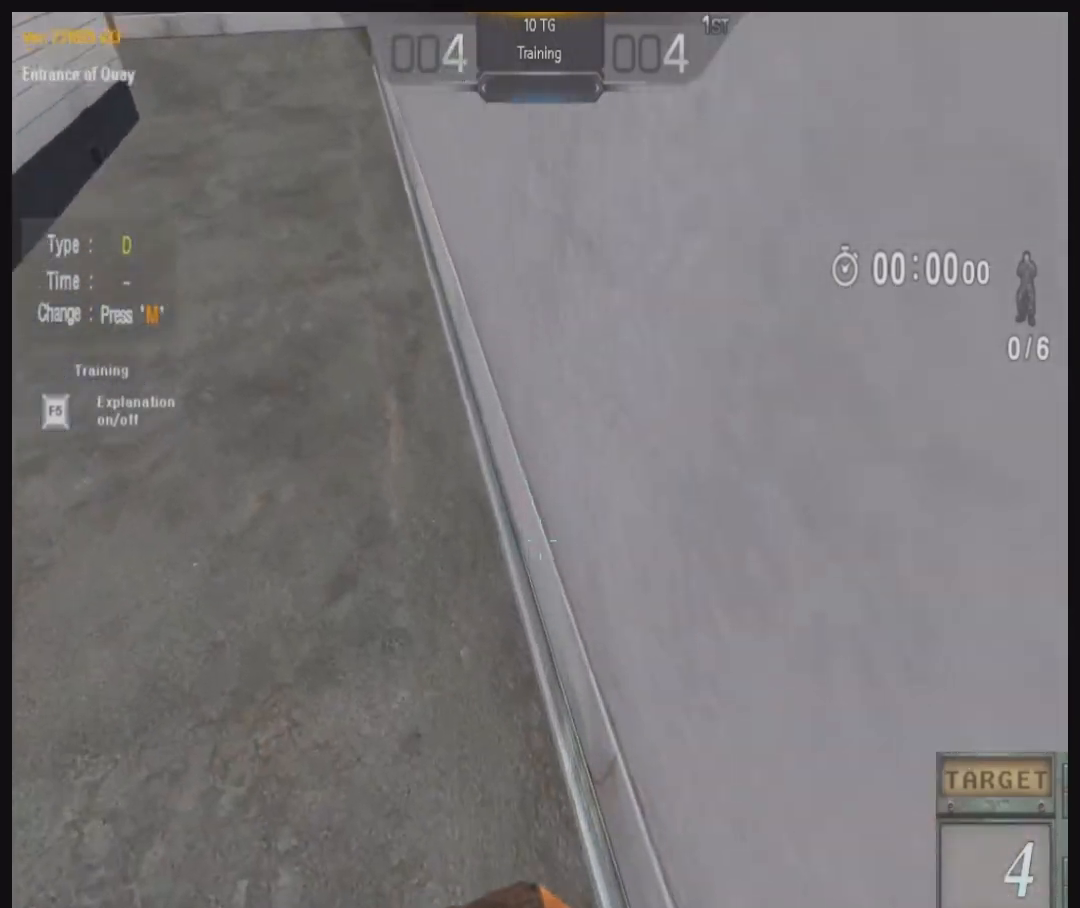
{"keys": [], "mouse": ["left"], "events": []}
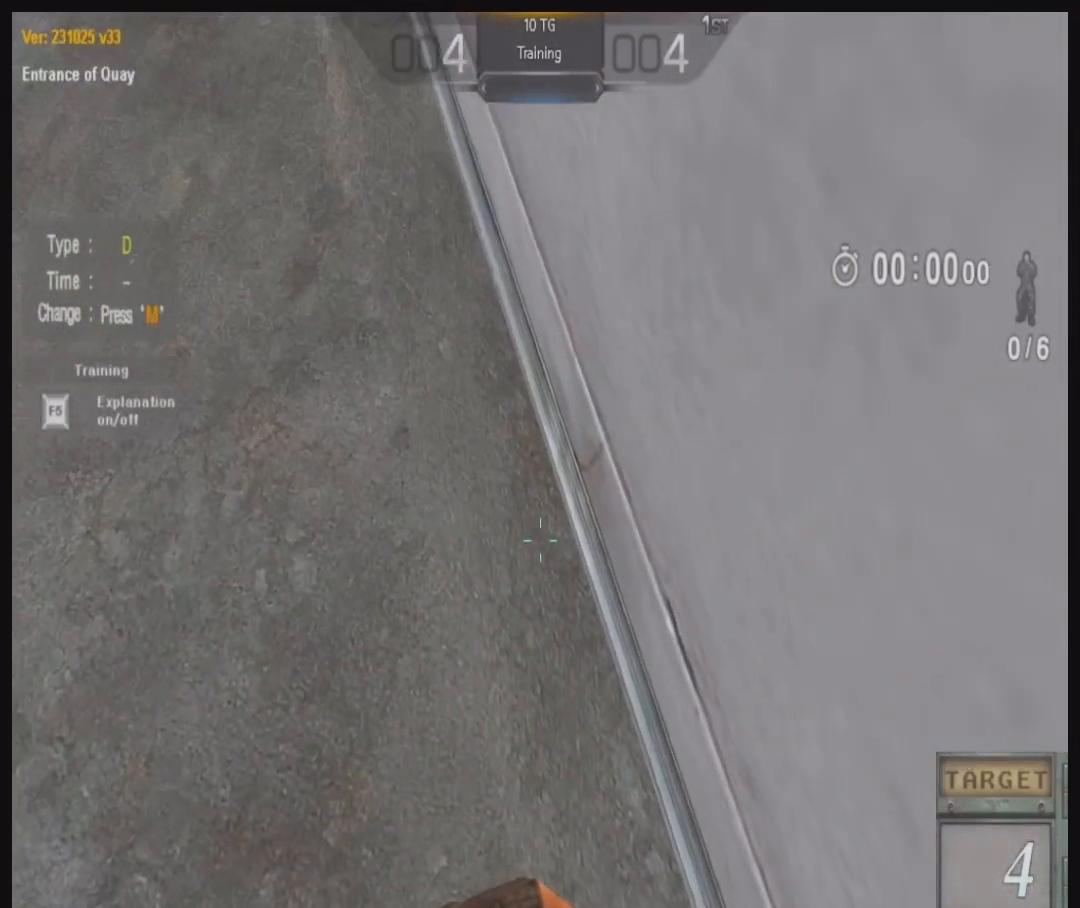
{"keys": [], "mouse": [], "events": [[133, "mouse_left", "up"]]}
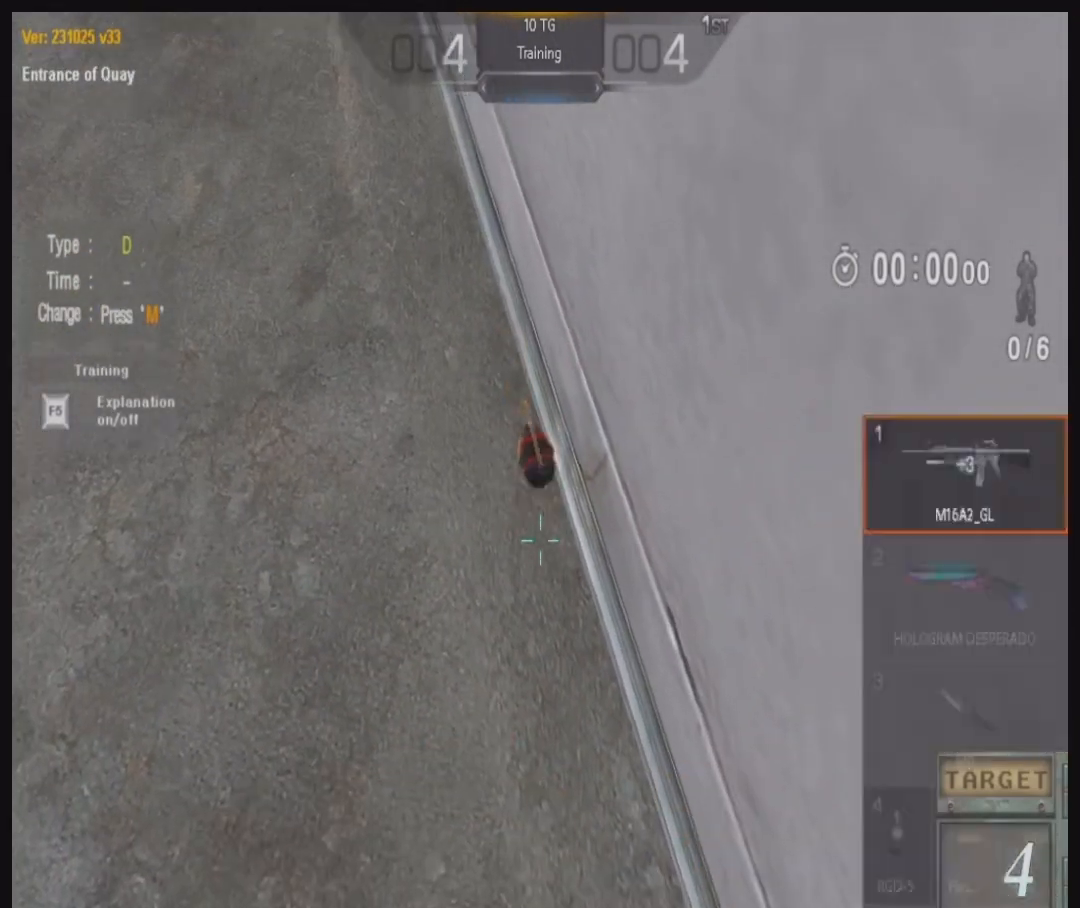
{"keys": [], "mouse": [], "events": []}
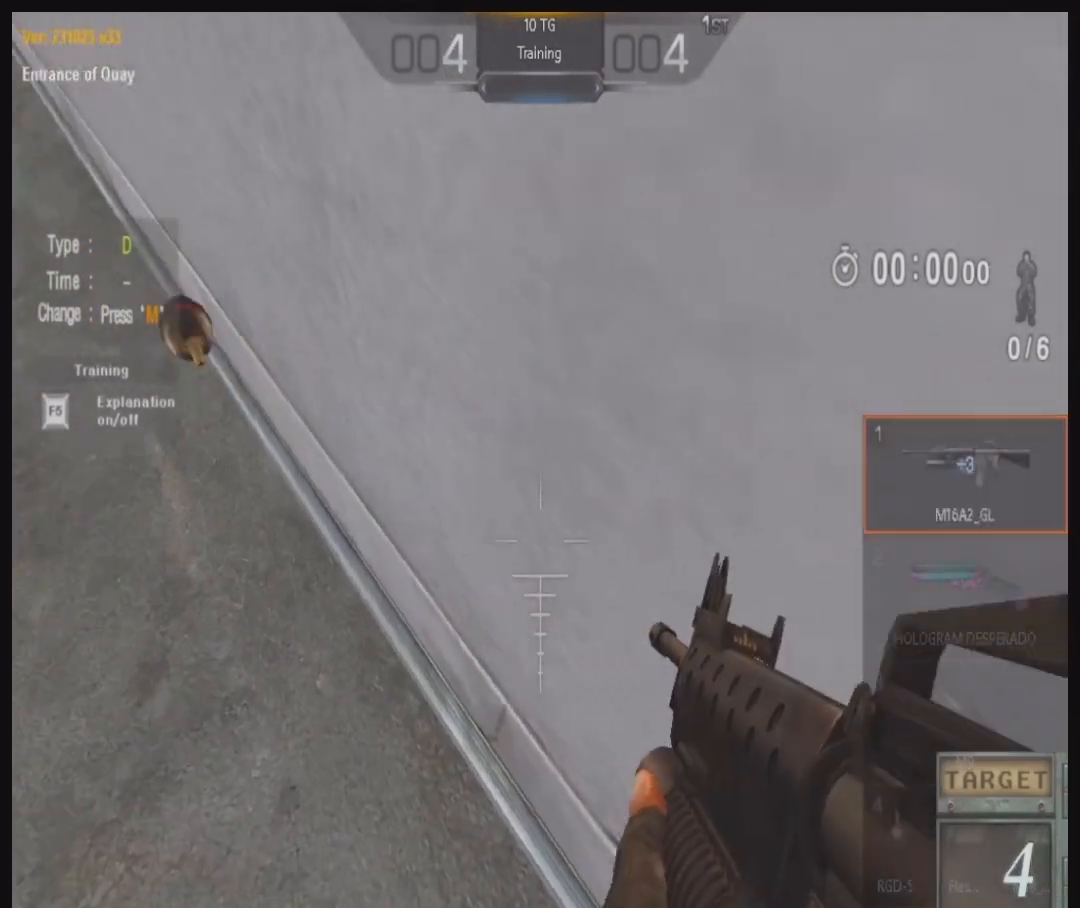
{"keys": ["ctrl", "space"], "mouse": [], "events": [[433, "ctrl", "down"], [467, "space", "down"]]}
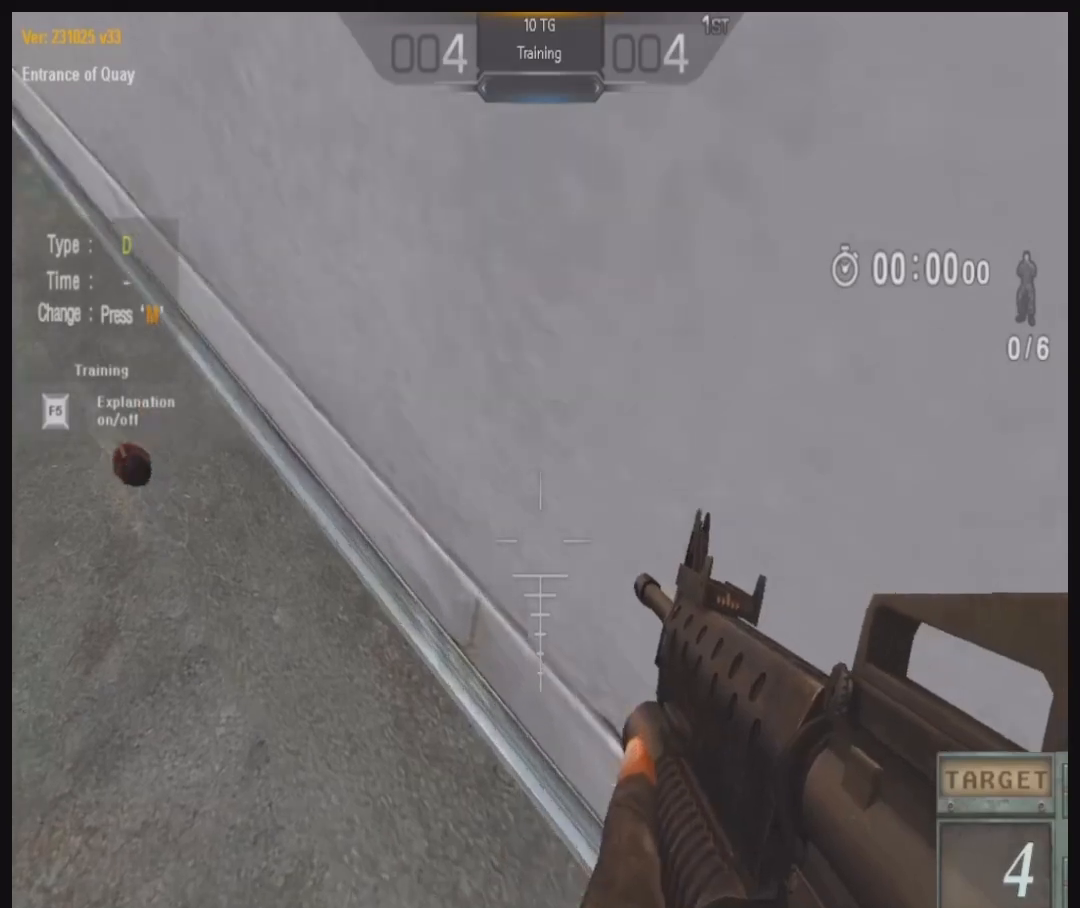
{"keys": [], "mouse": [], "events": [[200, "ctrl", "up"], [200, "space", "up"], [233, "mouse_left", "down"], [300, "mouse_left", "up"], [400, "mouse_left", "down"], [467, "mouse_left", "up"]]}
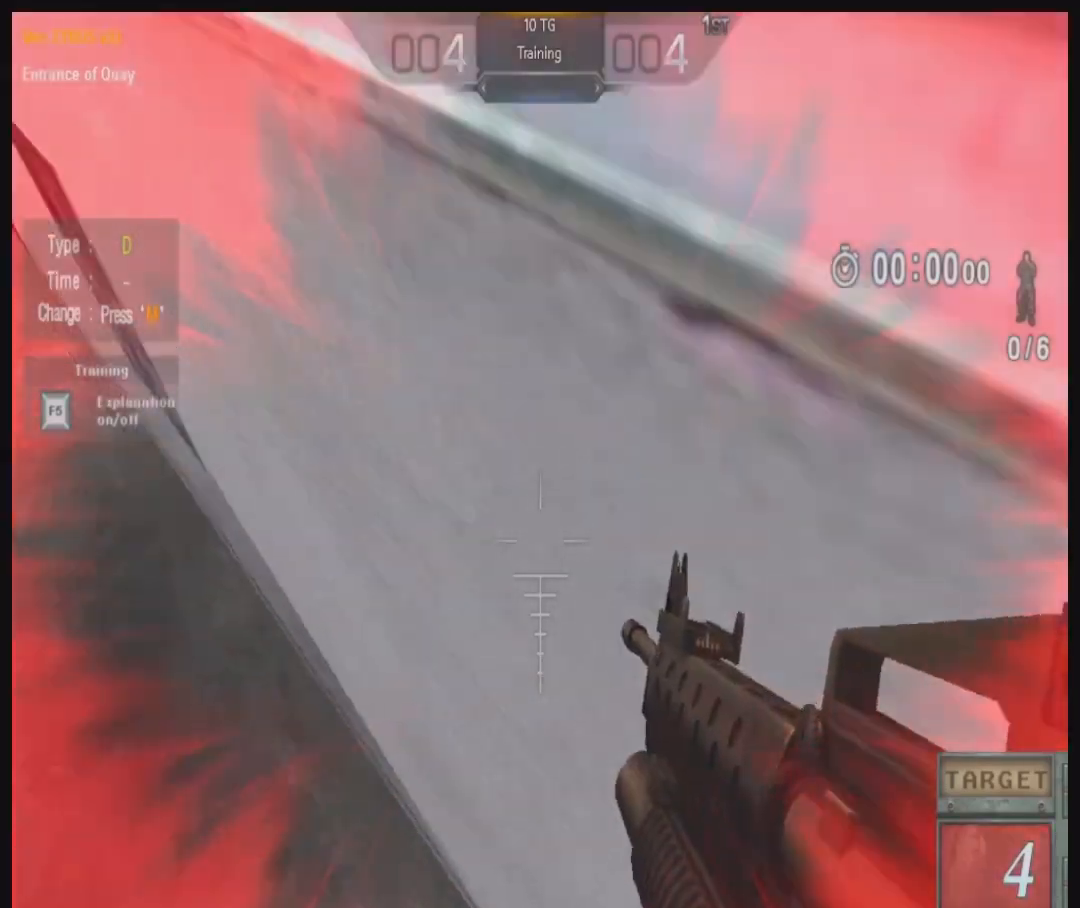
{"keys": ["a", "w"], "mouse": [], "events": [[33, "mouse_left", "down"], [133, "mouse_left", "up"], [200, "mouse_left", "down"], [233, "a", "down"], [233, "w", "down"], [333, "mouse_left", "up"], [367, "mouse_left", "down"], [467, "mouse_left", "up"]]}
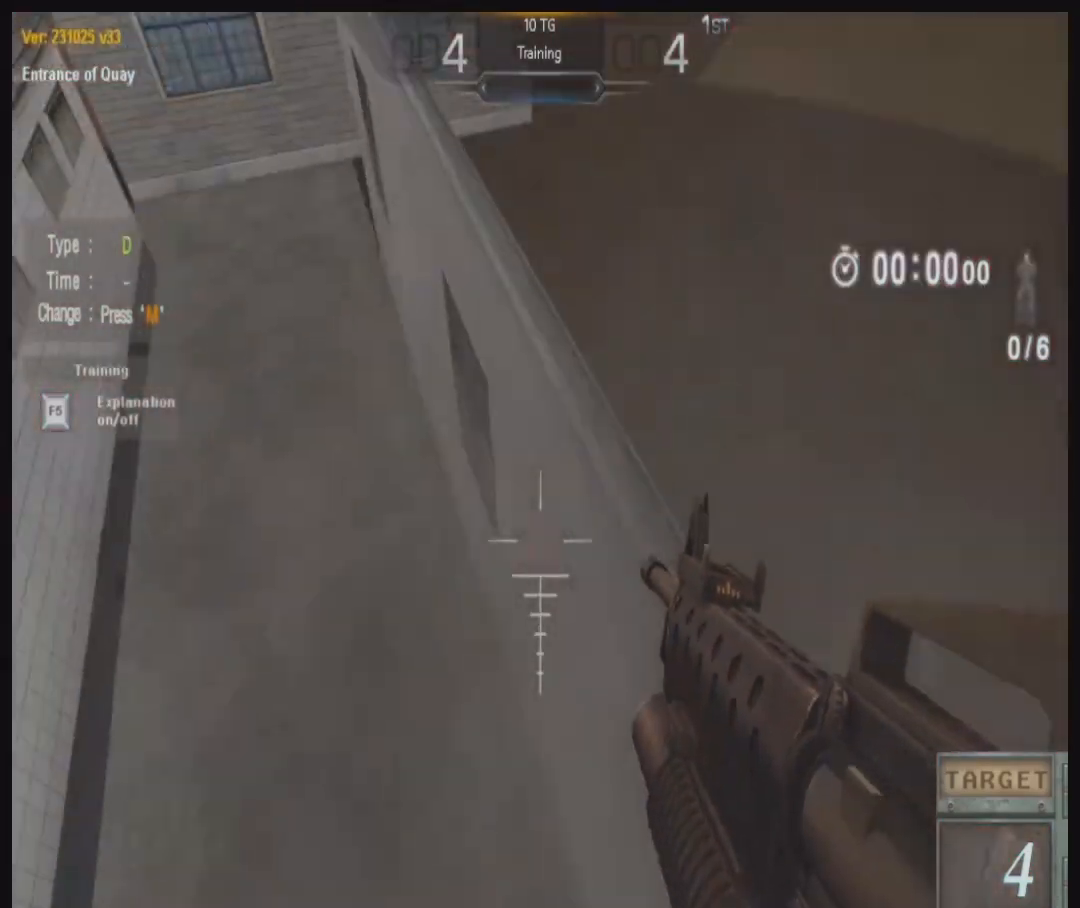
{"keys": ["a", "w"], "mouse": ["left"], "events": [[33, "mouse_left", "down"], [167, "mouse_left", "up"], [200, "mouse_left", "down"], [333, "mouse_left", "up"], [433, "mouse_left", "down"]]}
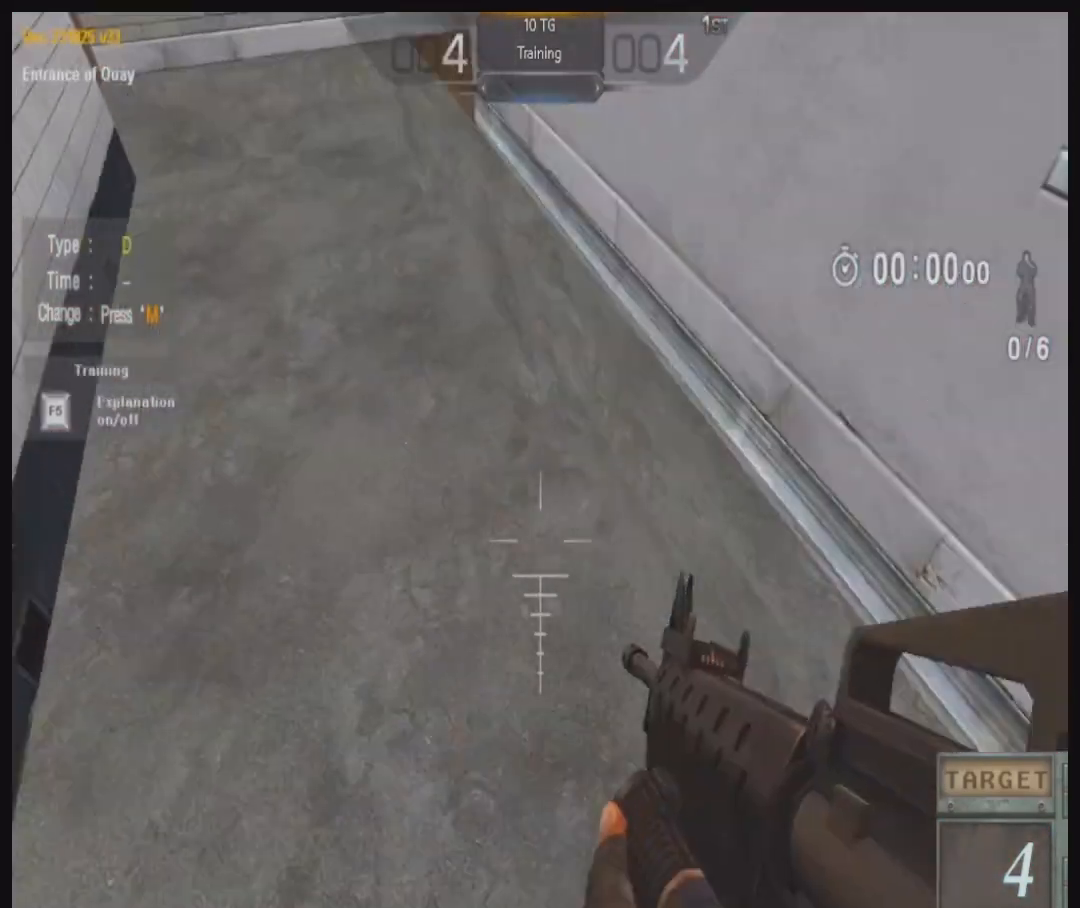
{"keys": ["ctrl", "d", "space", "w"], "mouse": [], "events": [[33, "mouse_left", "up"], [133, "ctrl", "down"], [167, "a", "up"], [167, "w", "up"], [200, "space", "down"], [267, "d", "down"], [267, "w", "down"]]}
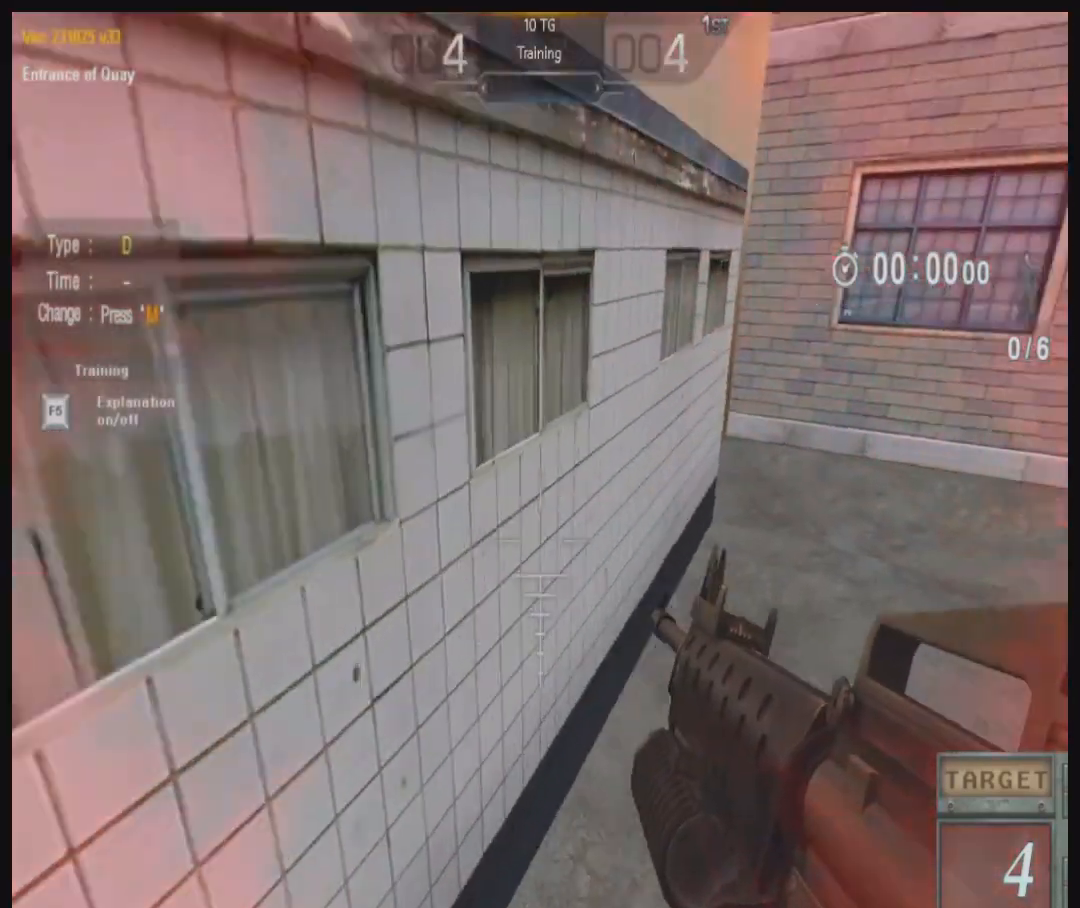
{"keys": ["ctrl", "space"], "mouse": [], "events": [[233, "space", "up"], [400, "d", "up"], [400, "w", "up"], [467, "space", "down"]]}
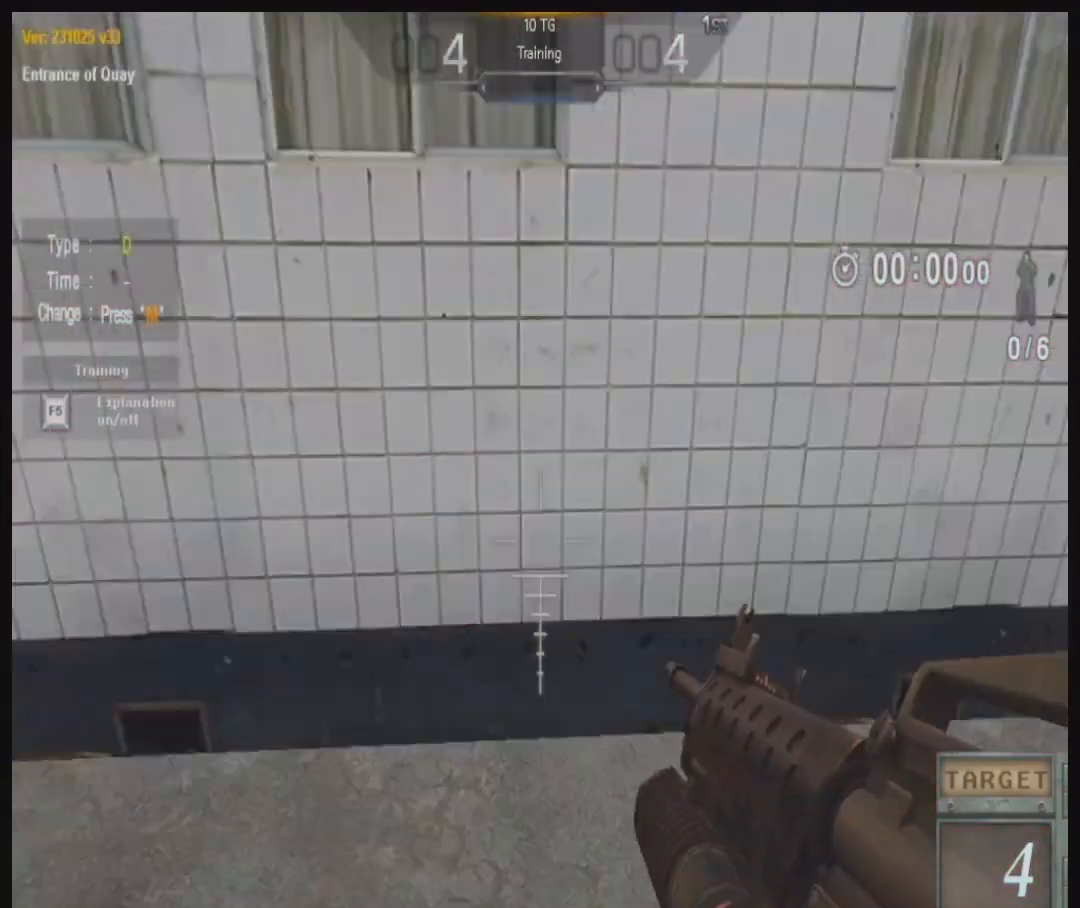
{"keys": ["ctrl"], "mouse": [], "events": [[367, "space", "up"]]}
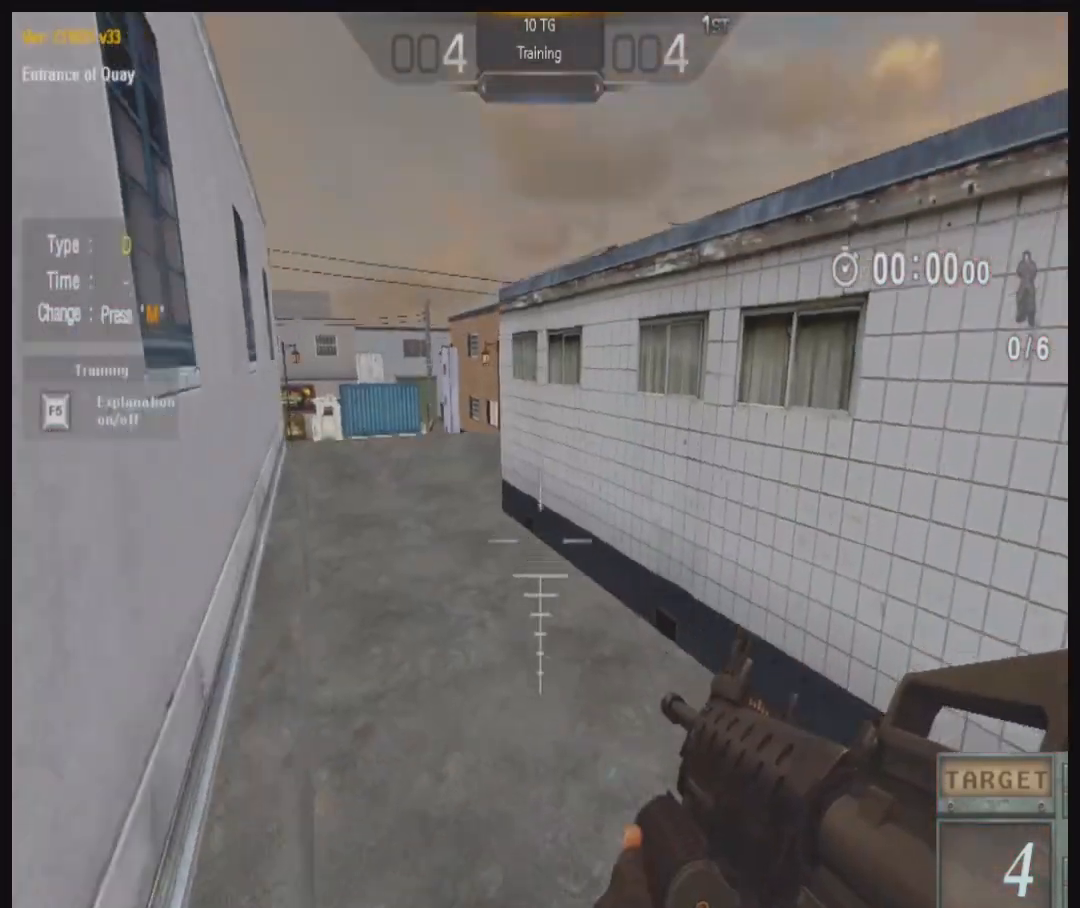
{"keys": ["ctrl", "d", "s"], "mouse": [], "events": [[67, "q", "down"], [133, "s", "down"], [167, "d", "down"], [200, "q", "up"]]}
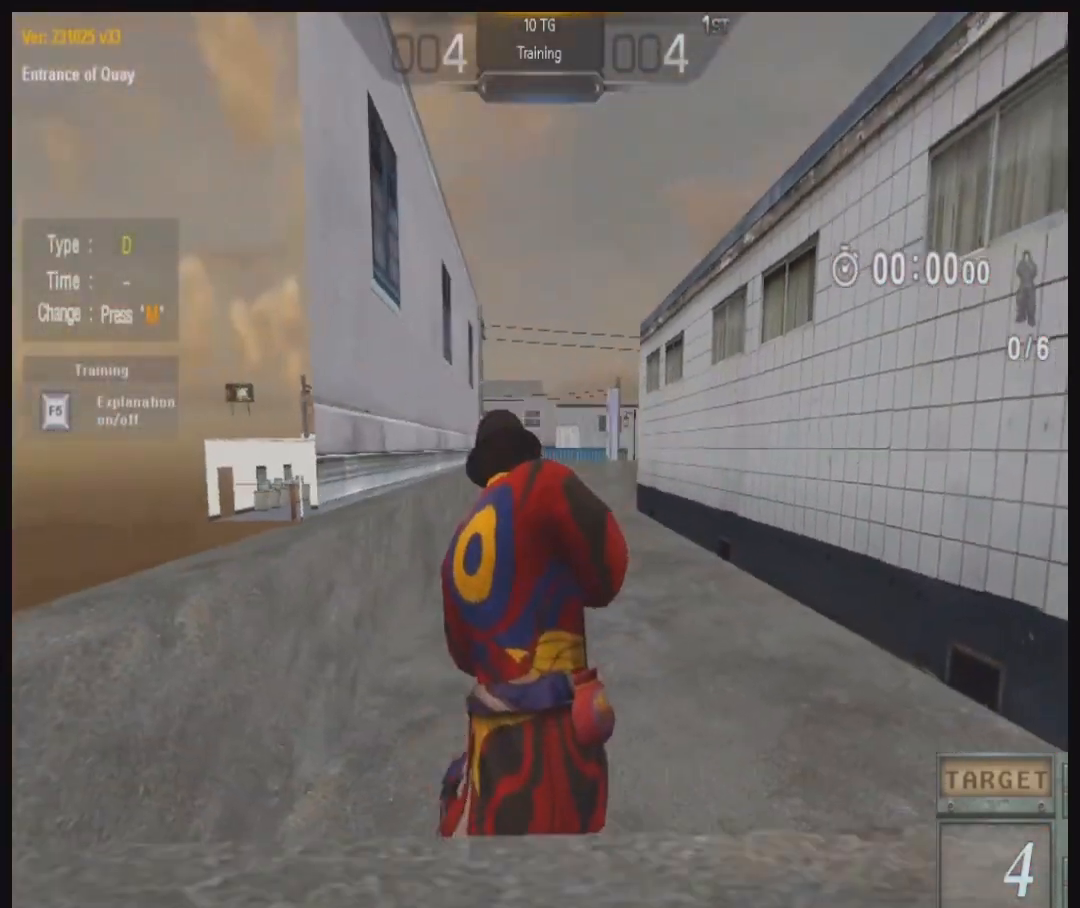
{"keys": ["ctrl"], "mouse": [], "events": [[300, "s", "up"], [333, "d", "up"]]}
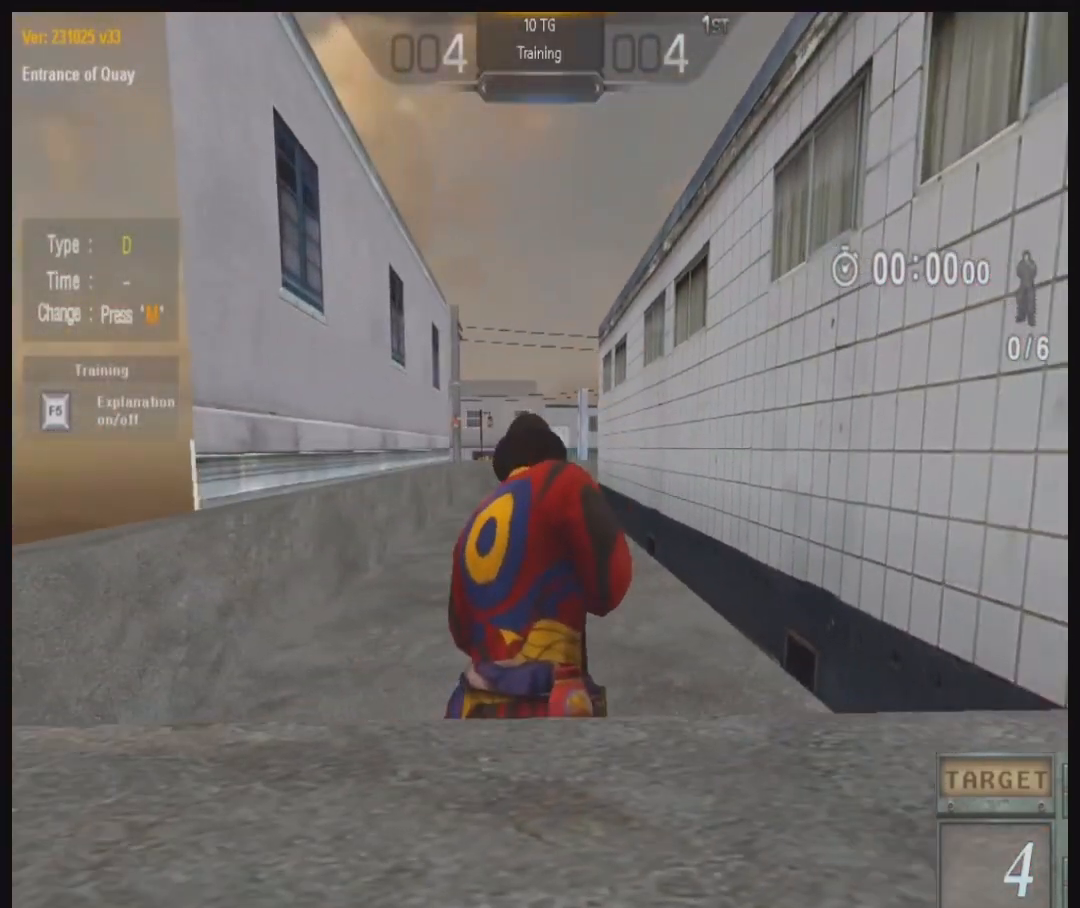
{"keys": ["ctrl", "q", "w"], "mouse": [], "events": [[33, "w", "down"], [167, "q", "down"], [333, "q", "up"], [433, "q", "down"]]}